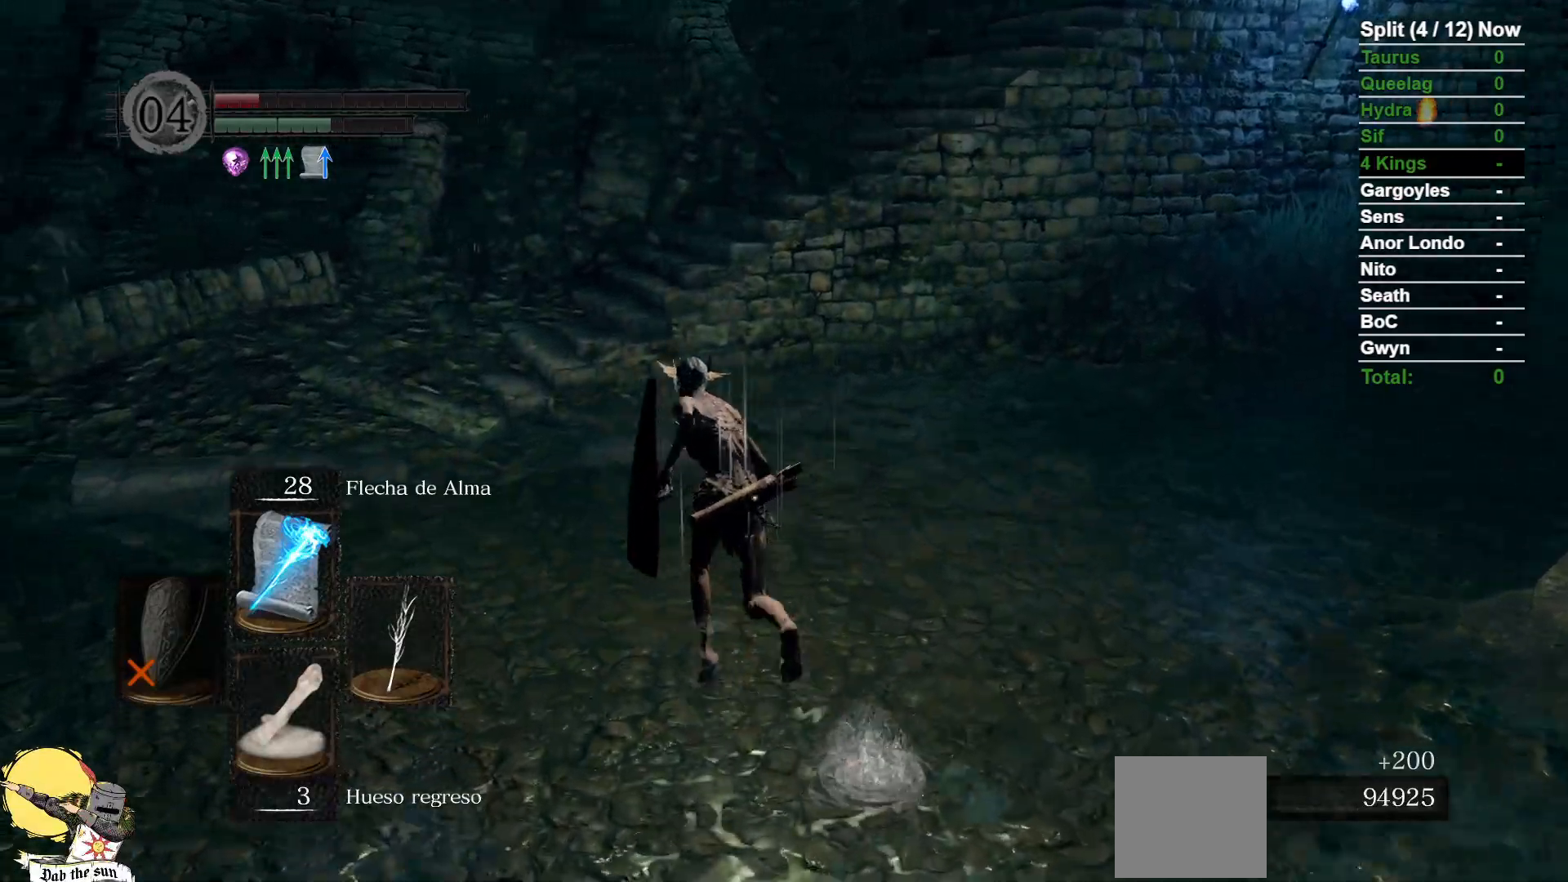
Gameplay with a controller (Xbox layout); each line is a JSON object with the inputs held at the frame after it (dt_ms = milliseconds from this image to that frame). "events" lists button and stick changes between this image and that frame as [ms after this image, input, new state], when the widget could be followed in between. Not read: SELECT START.
{"dt_ms": 500, "buttons": ["B"], "left_stick": "up", "right_stick": "center", "events": []}
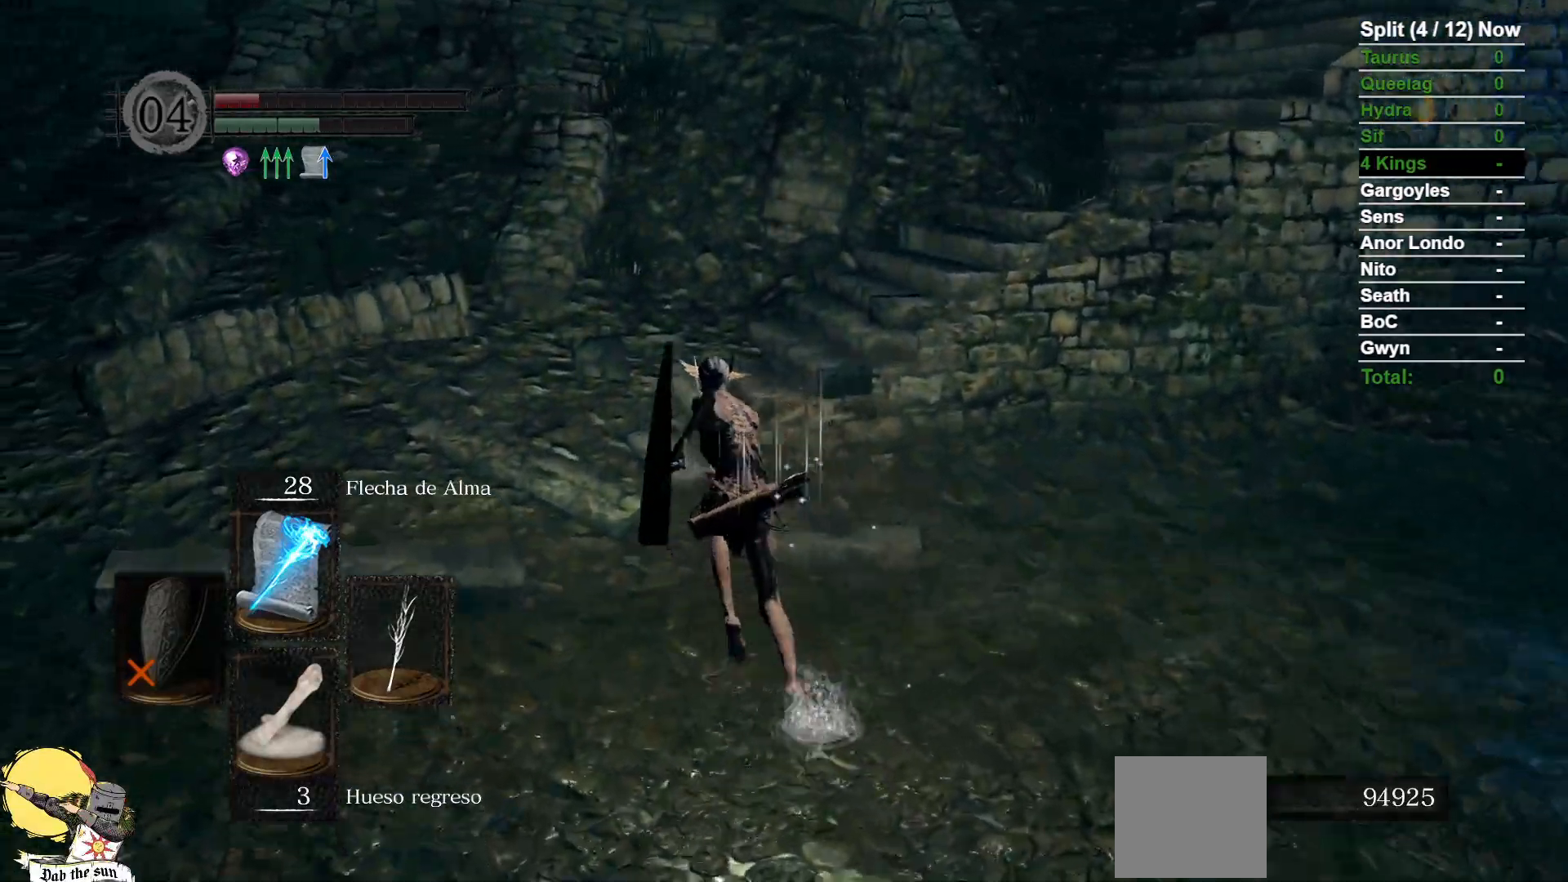
{"dt_ms": 1000, "buttons": ["B"], "left_stick": "up", "right_stick": "center"}
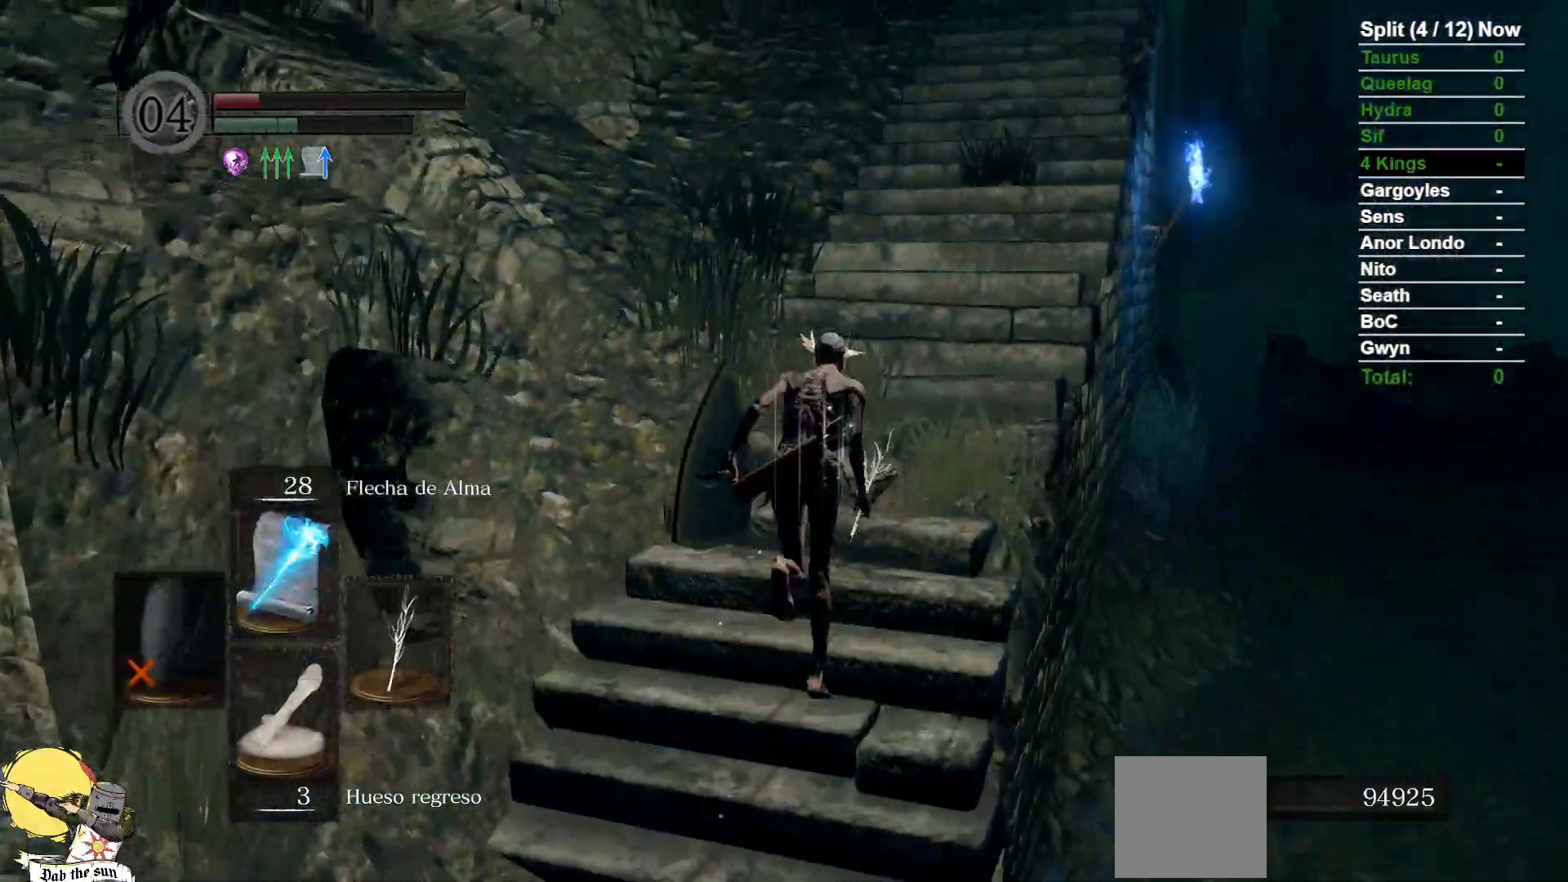
{"dt_ms": 500, "buttons": [], "left_stick": "up", "right_stick": "center", "events": [[167, "B", "up"]]}
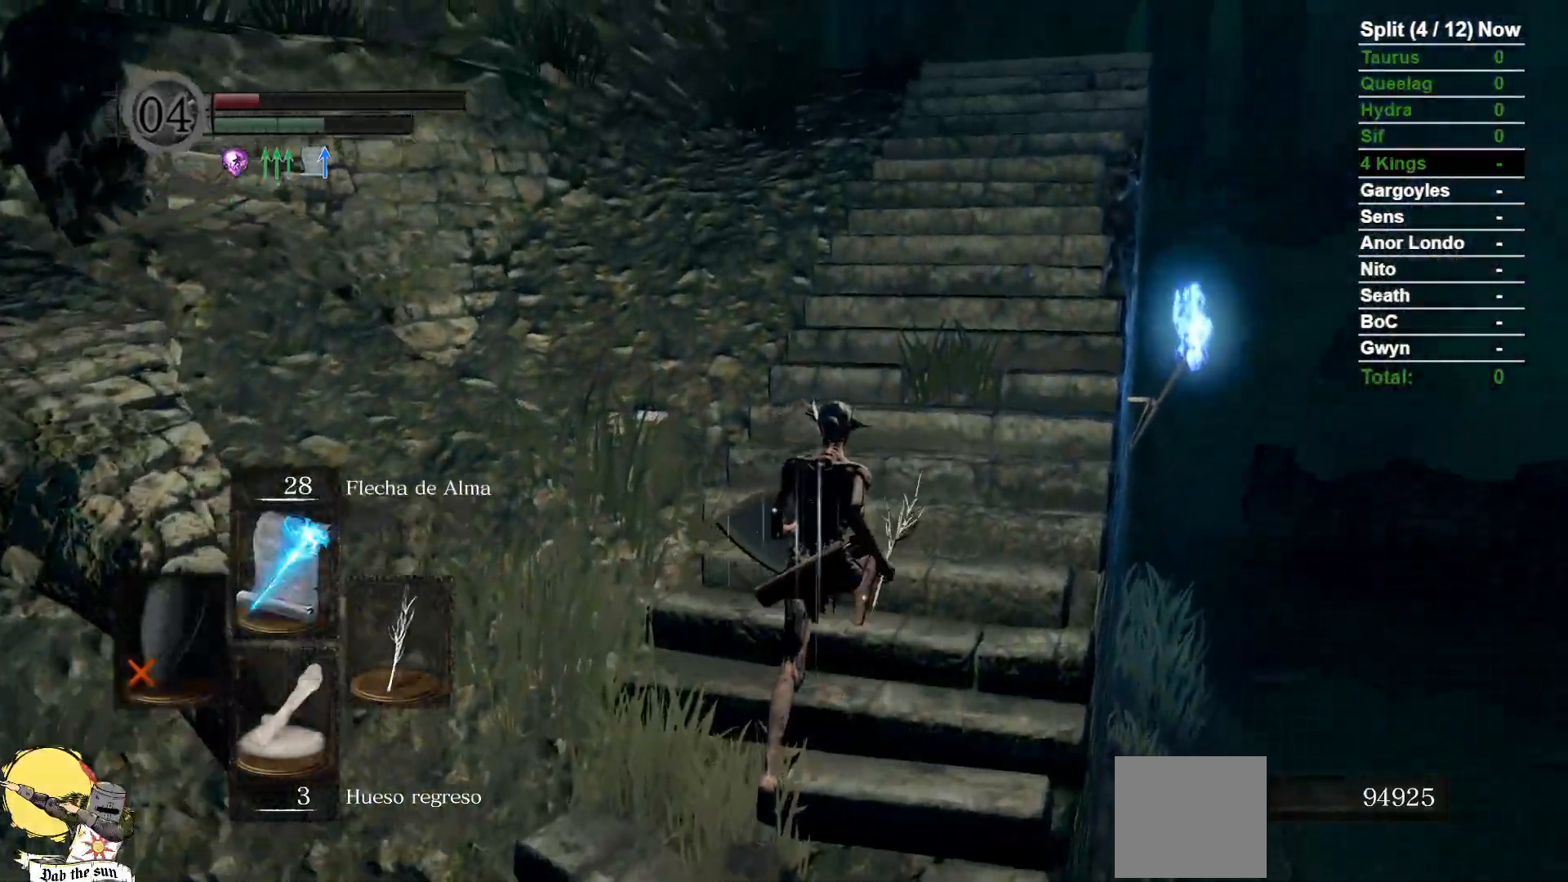
{"dt_ms": 500, "buttons": [], "left_stick": "up", "right_stick": "center"}